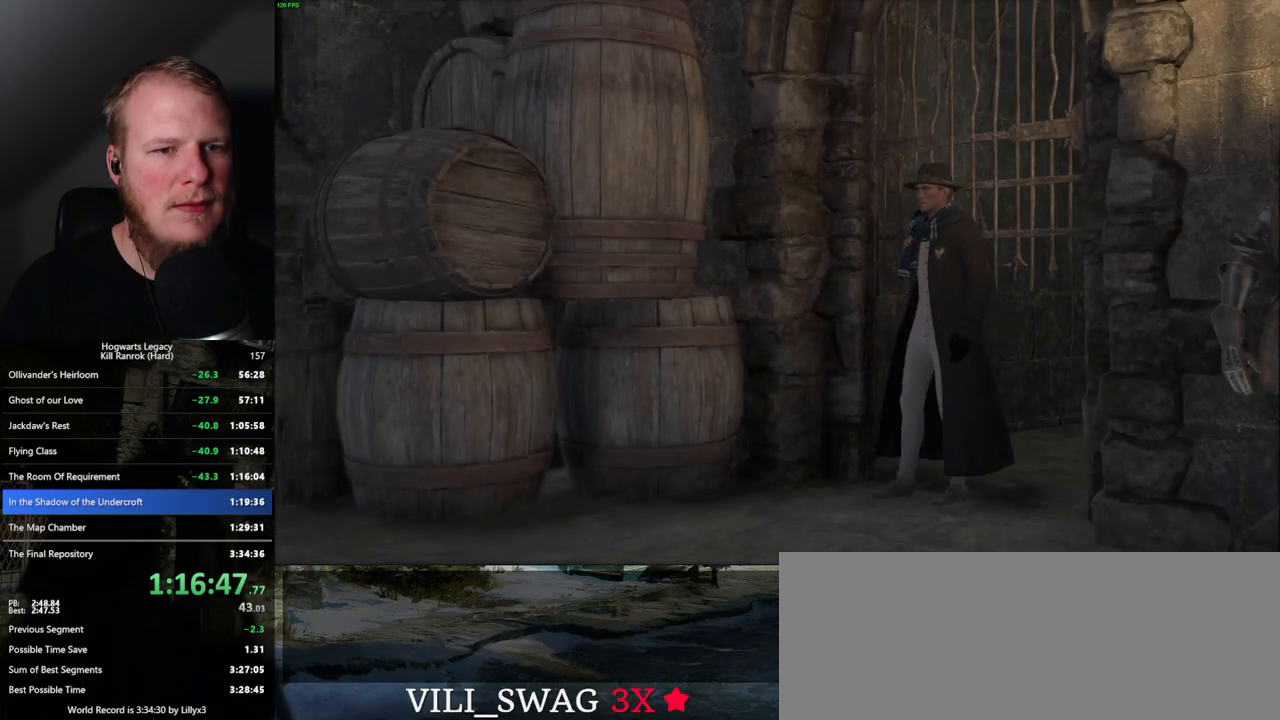
Gameplay with keyboard and mouse; each line is a JSON object with the keys and mouse buttons held at the frame after it. "events" lists presses ("down") and releases ("up") of ".", "/", "0", "1", "2", "3", "4", "5", "6", "7", "8", "9", "a", "alt_l", "alt_r", "b", "backslash", "backspace", "c", "caps_lock", "comma", "ctrl_l", "ctrl_r", "d", "e", "equals", "escape", "f", "f1", "f10", "f11", "f12", "f2", "f3", "f4", "f5", "f6", "f7", "f8", "f9", "g", "h", "i", "j", "k", "l", "lbracket", "m", "minus", "n", "o", "p", "q", "quote", "r", "rbracket", "return", "s", "semicolon", "shift_l", "shift_r", "space", "super_l", "super_r", "t", "tab", "tilde", "u", "v", "w", "x", "y", "z", "mouse_left", "mouse_wheel", "mouse_right", "mouse_mb4" and "mouse_mb5" between this image and that frame as [ms after this image, input, new state], when the widget could be followed in between. "mouse_left", "mouse_wheel", "mouse_right", "mouse_mb4", "mouse_mb5" = the "left", "wheel", "right", "mb4", "mb5" buttons of the "mouse" list. No other keys are recorded. "wheel" means that the mouse wheel is clicked or scrolled. Mouse movement is not recorded.
{"keys": [], "mouse": [], "events": [[150, "space", "down"], [200, "space", "up"]]}
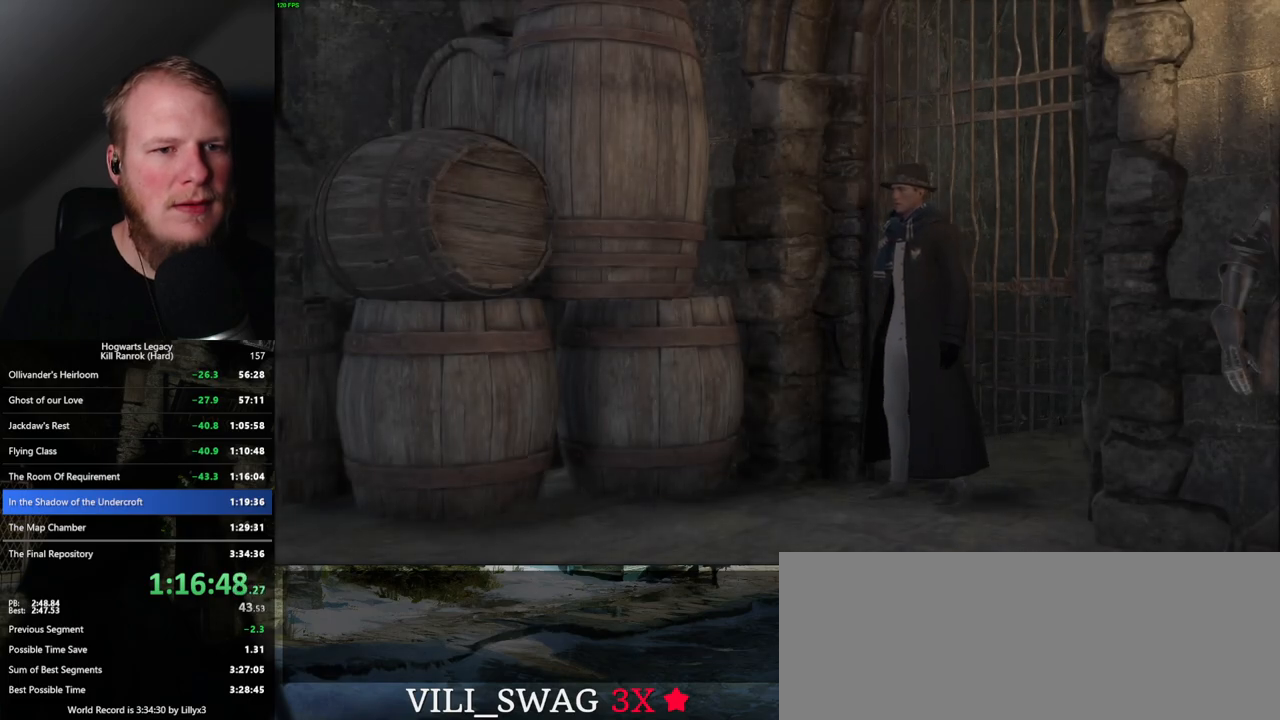
{"keys": [], "mouse": [], "events": [[234, "space", "down"], [267, "space", "up"], [400, "space", "down"], [467, "space", "up"]]}
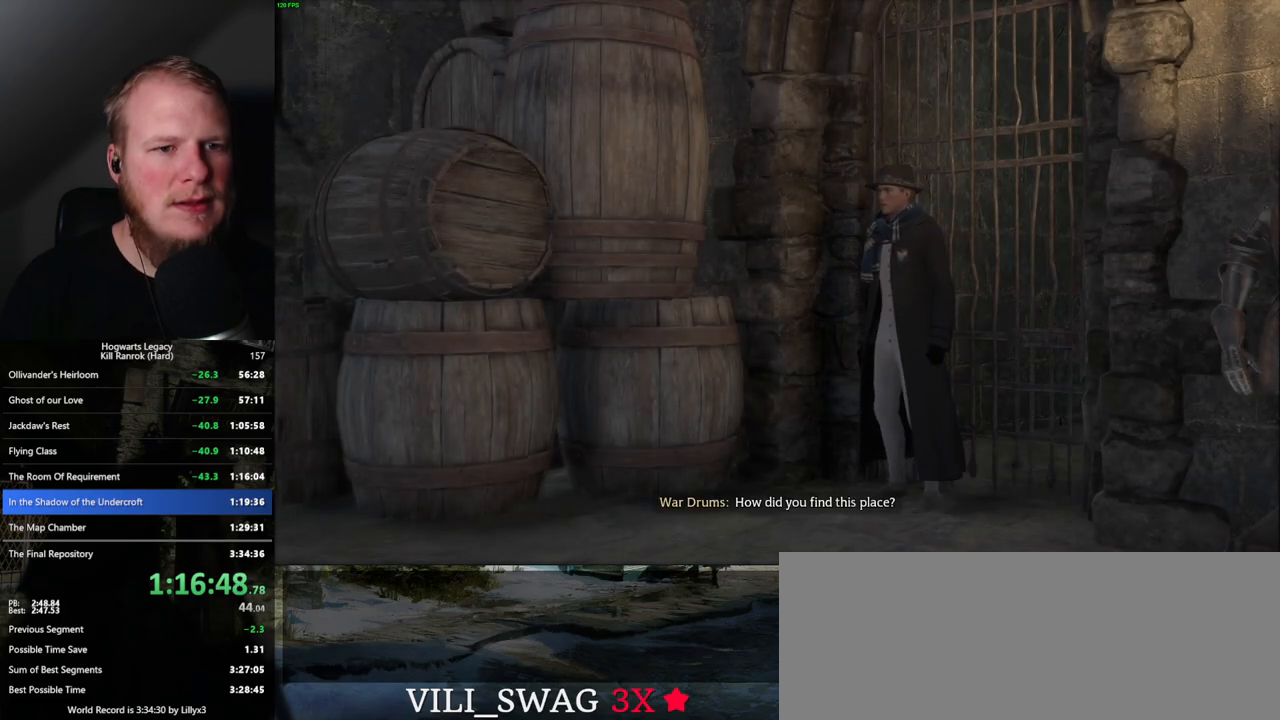
{"keys": ["space"], "mouse": [], "events": [[84, "space", "down"], [134, "space", "up"], [250, "space", "down"], [334, "space", "up"], [417, "space", "down"]]}
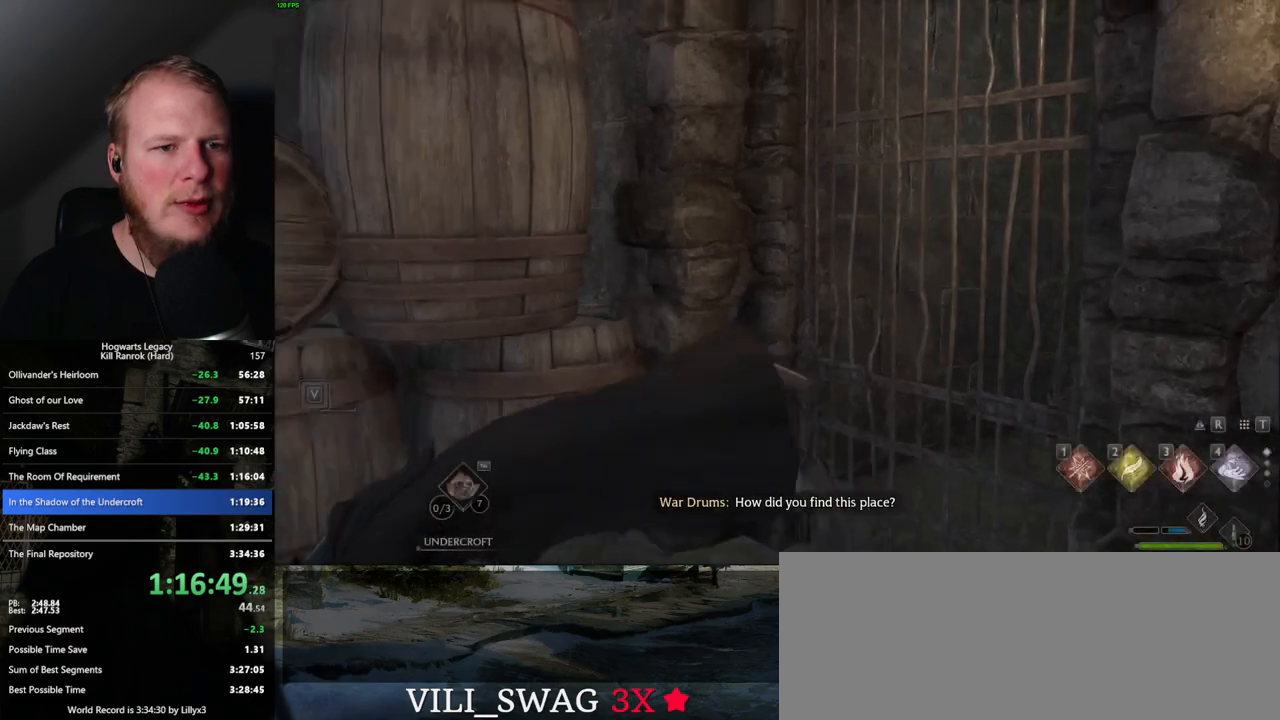
{"keys": ["w"], "mouse": [], "events": [[17, "space", "up"], [100, "w", "down"], [150, "shift_l", "down"], [284, "shift_l", "up"]]}
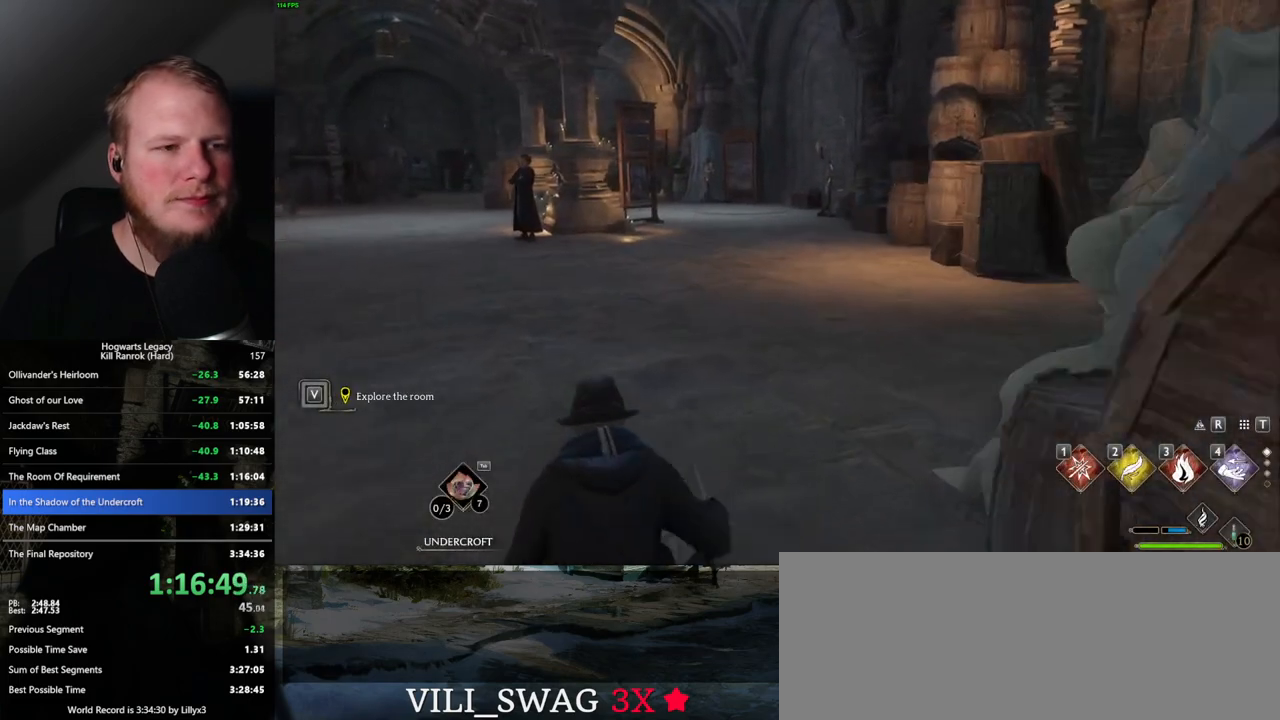
{"keys": ["w"], "mouse": [], "events": []}
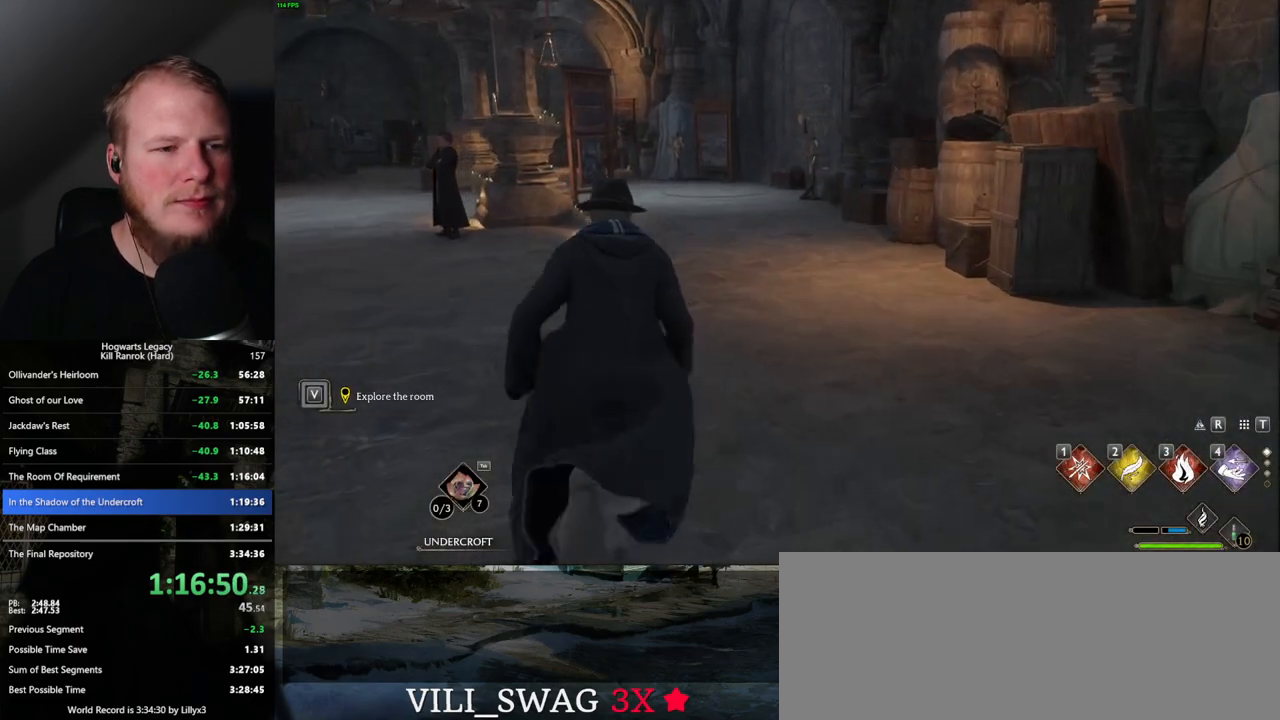
{"keys": ["w"], "mouse": [], "events": []}
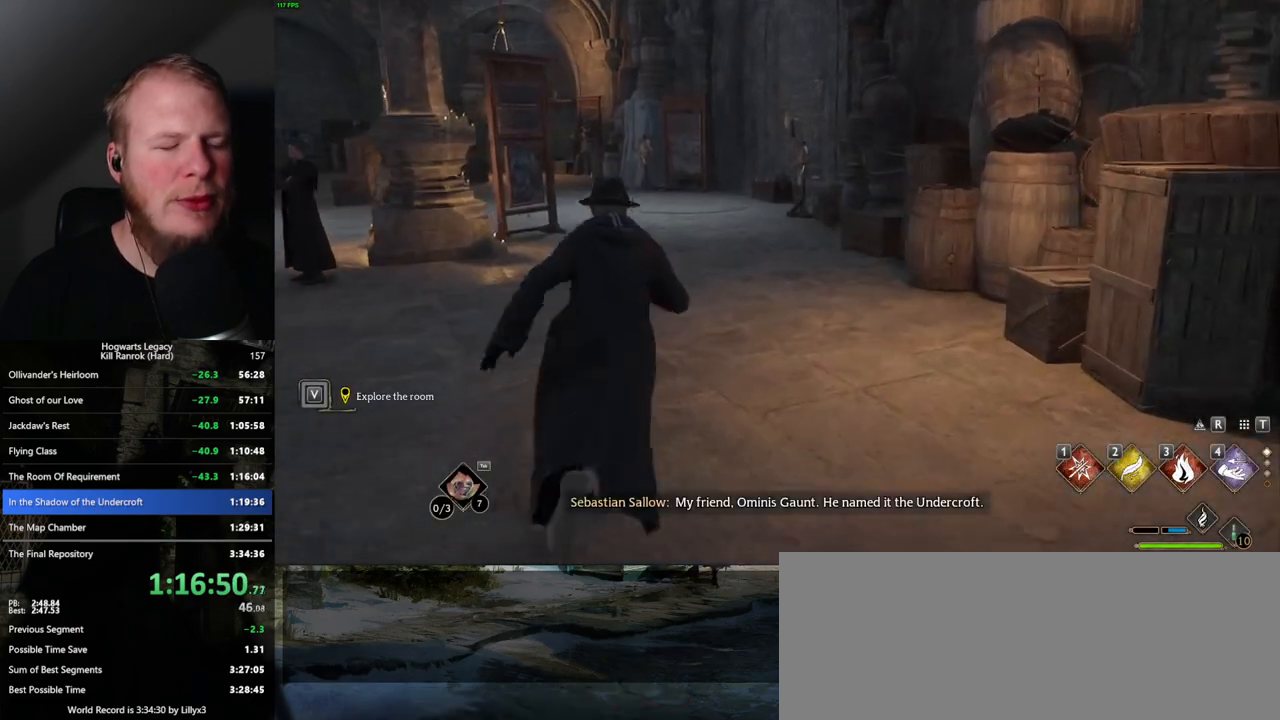
{"keys": ["w"], "mouse": [], "events": []}
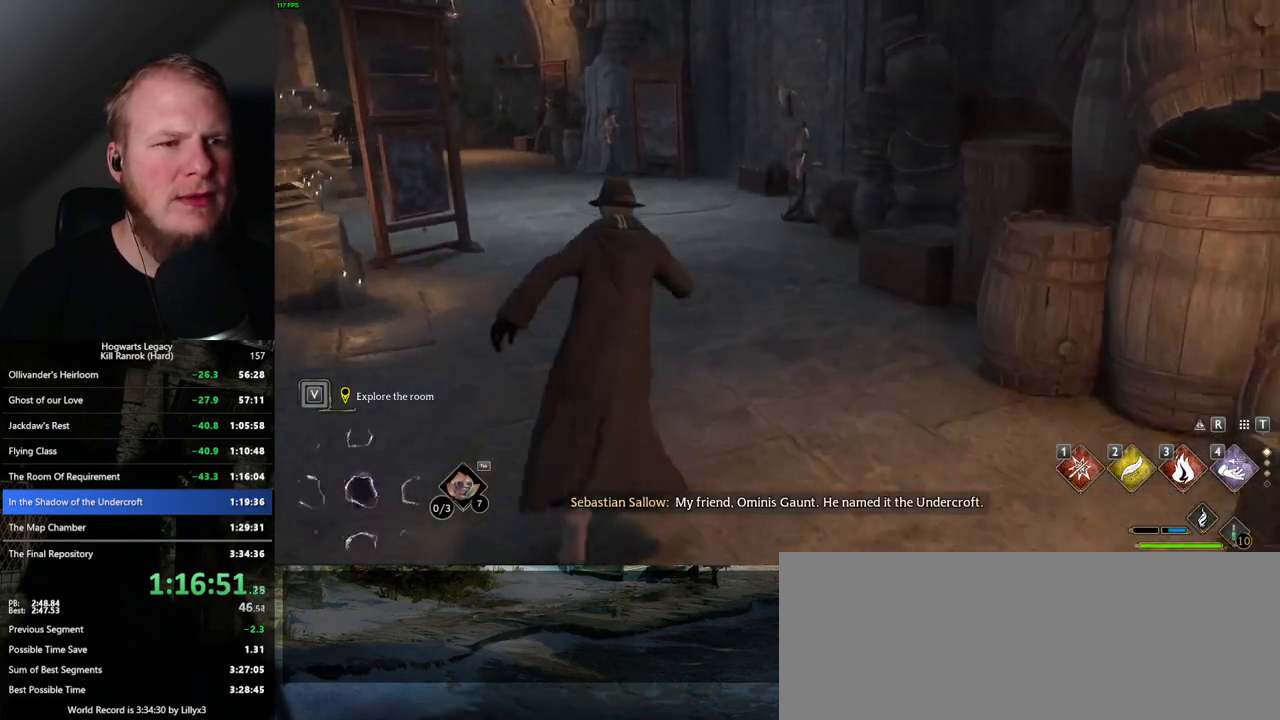
{"keys": ["w"], "mouse": [], "events": []}
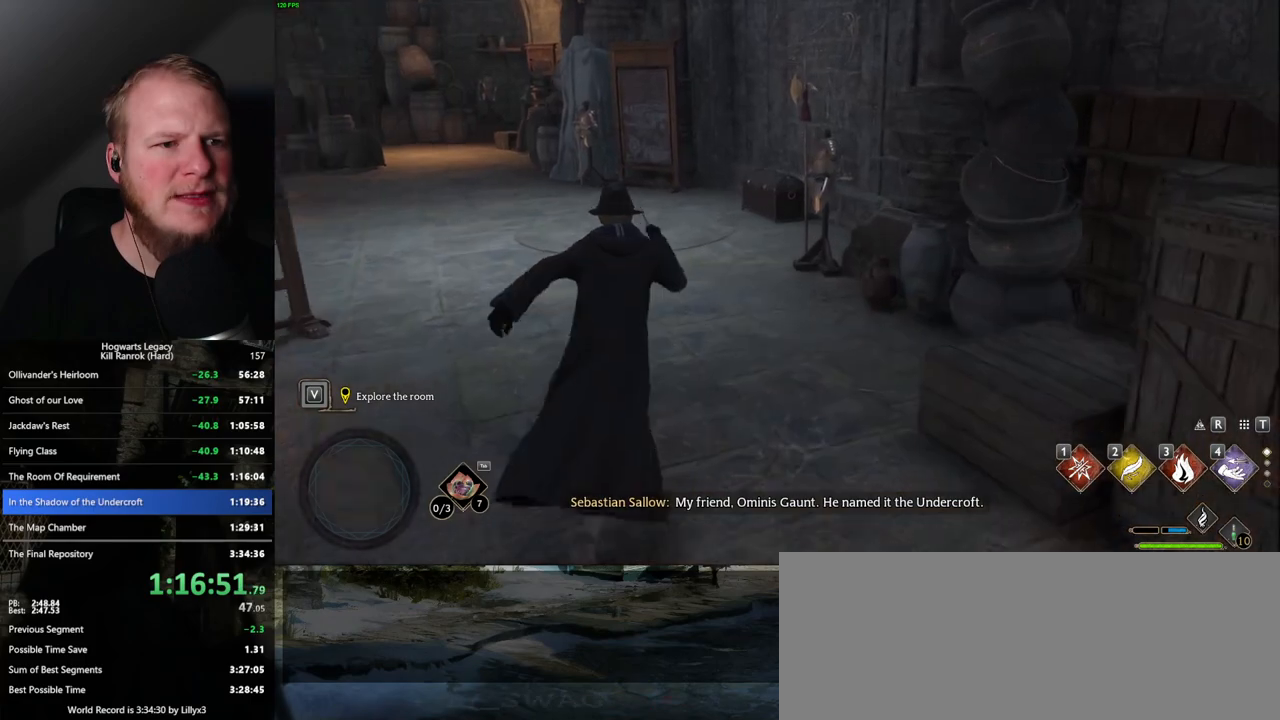
{"keys": ["w"], "mouse": [], "events": []}
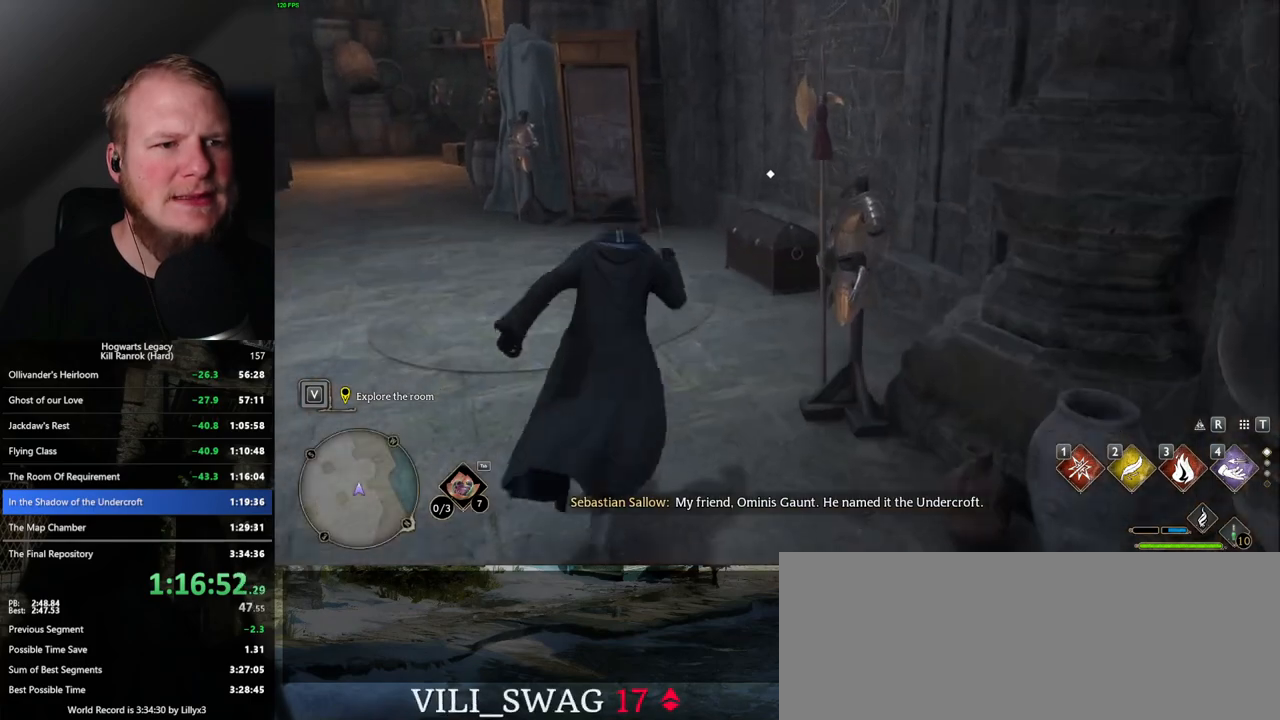
{"keys": ["a", "f", "w"], "mouse": [], "events": [[217, "a", "down"], [267, "f", "down"], [350, "f", "up"], [450, "f", "down"]]}
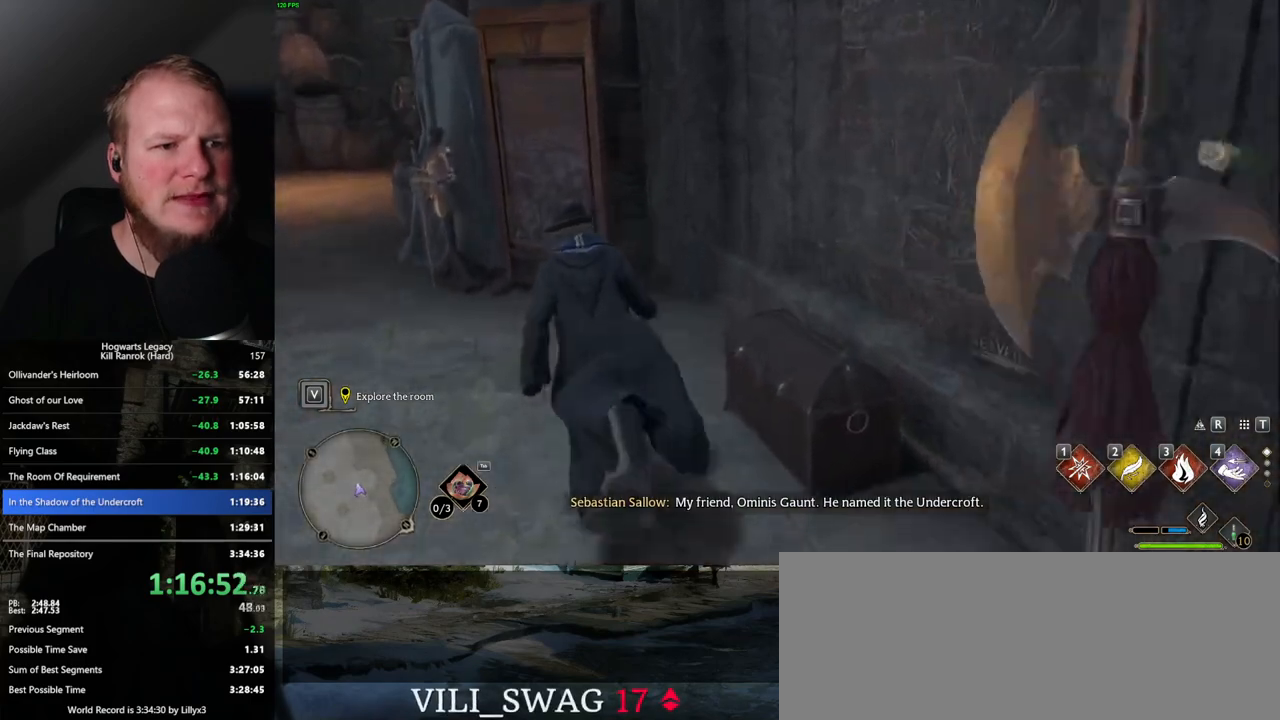
{"keys": ["a", "w"], "mouse": [], "events": [[17, "f", "up"]]}
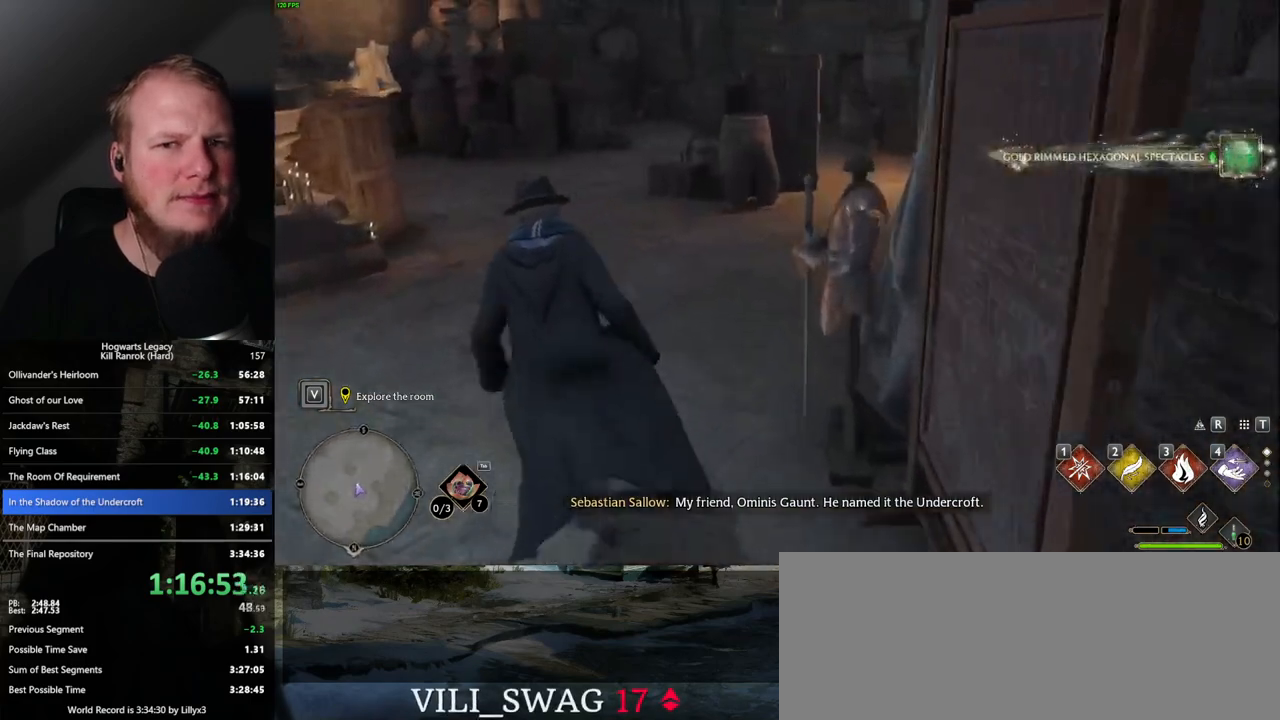
{"keys": ["w"], "mouse": [], "events": [[84, "a", "up"]]}
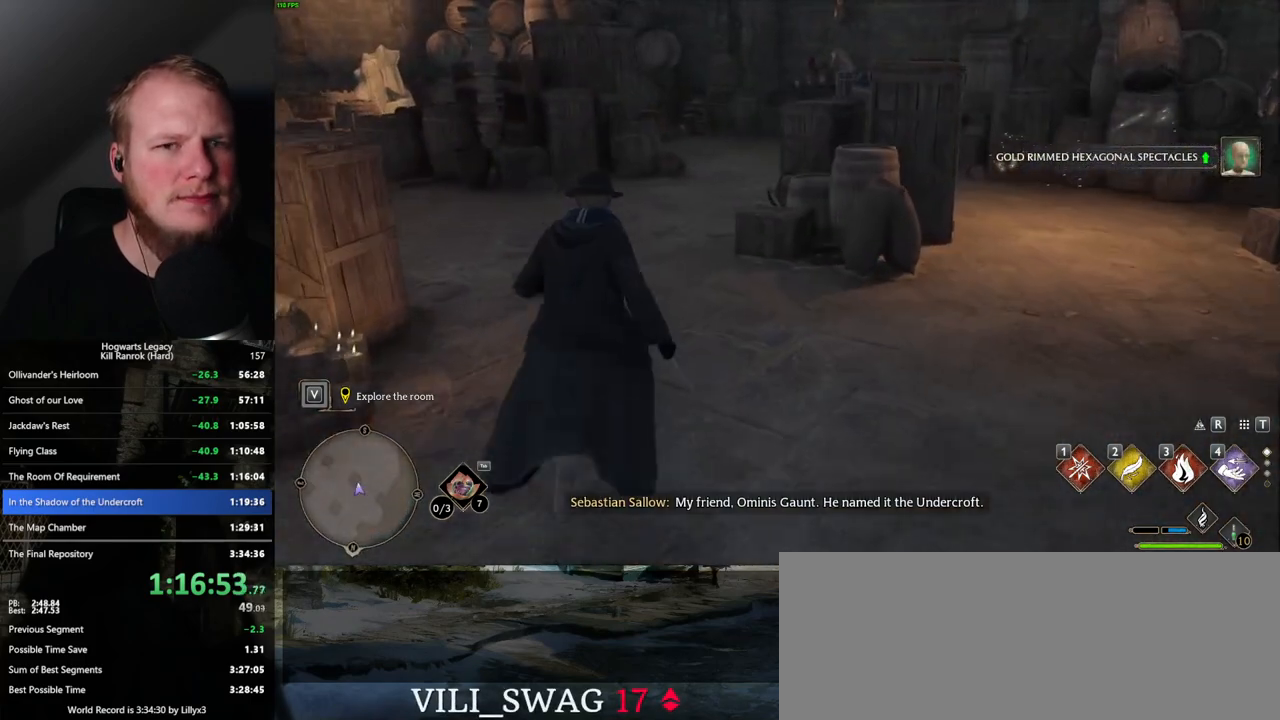
{"keys": ["w"], "mouse": [], "events": []}
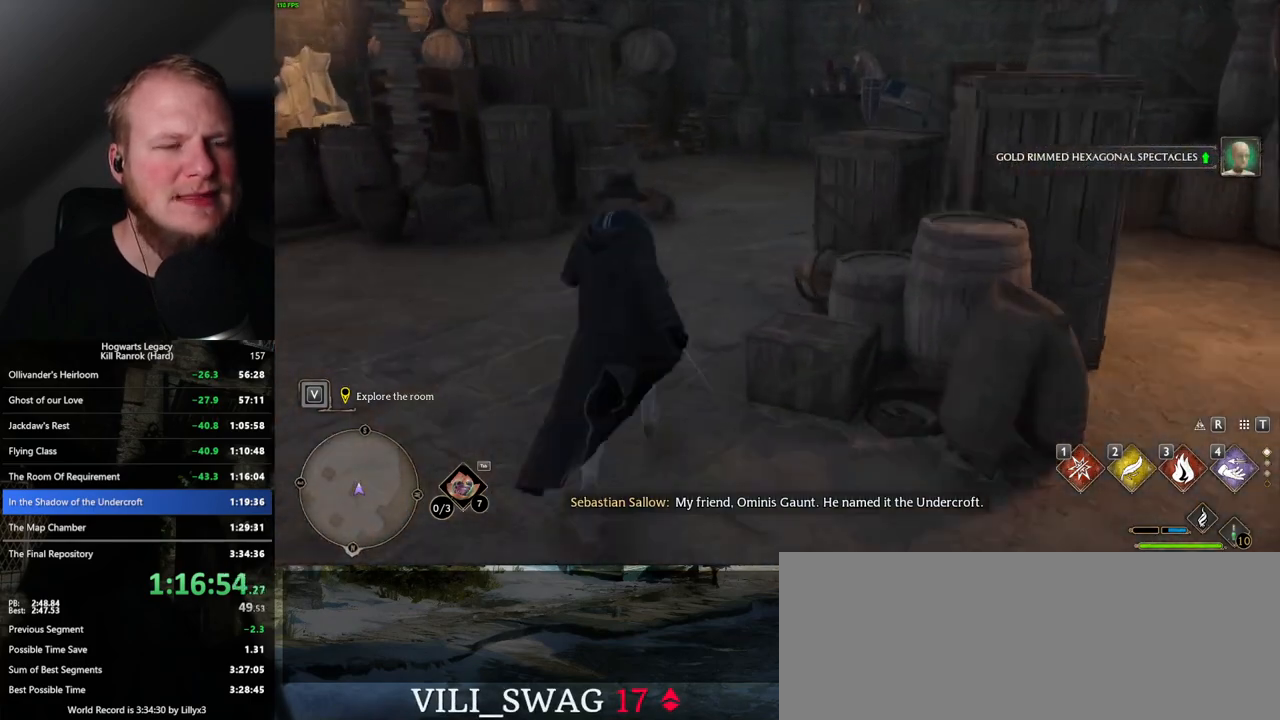
{"keys": ["d", "w"], "mouse": [], "events": [[467, "d", "down"]]}
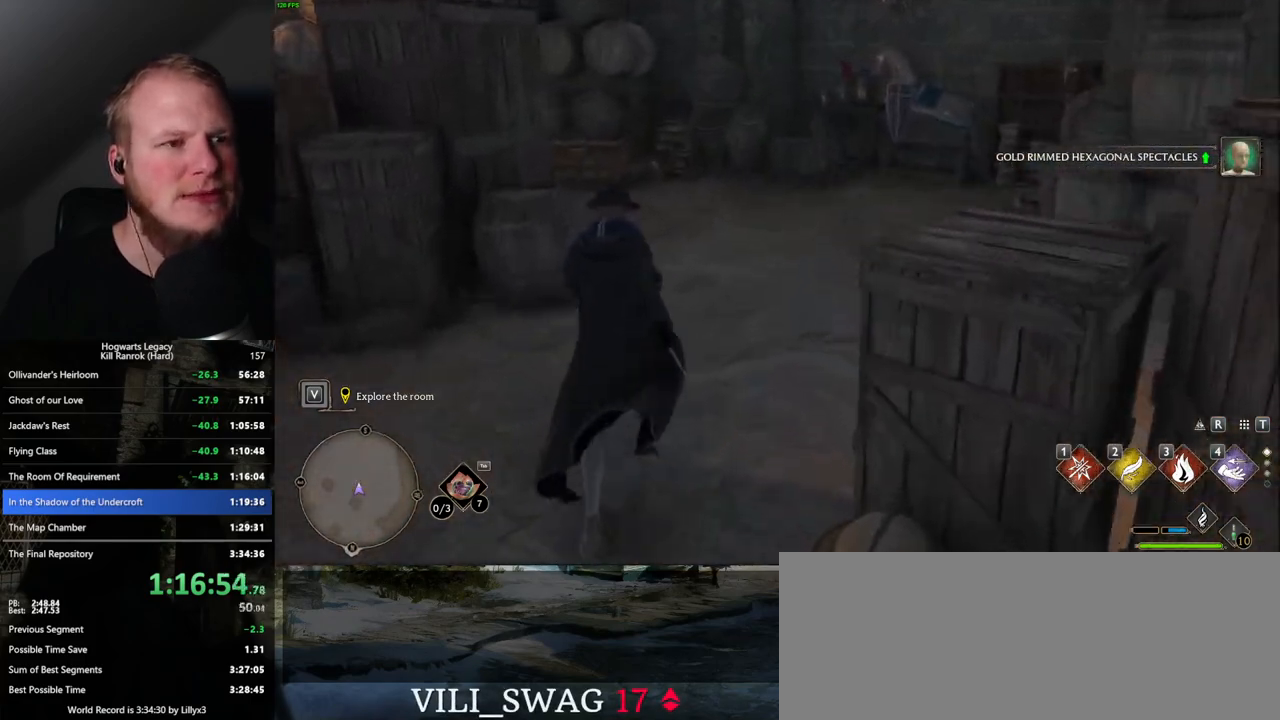
{"keys": ["w"], "mouse": [], "events": [[50, "d", "up"]]}
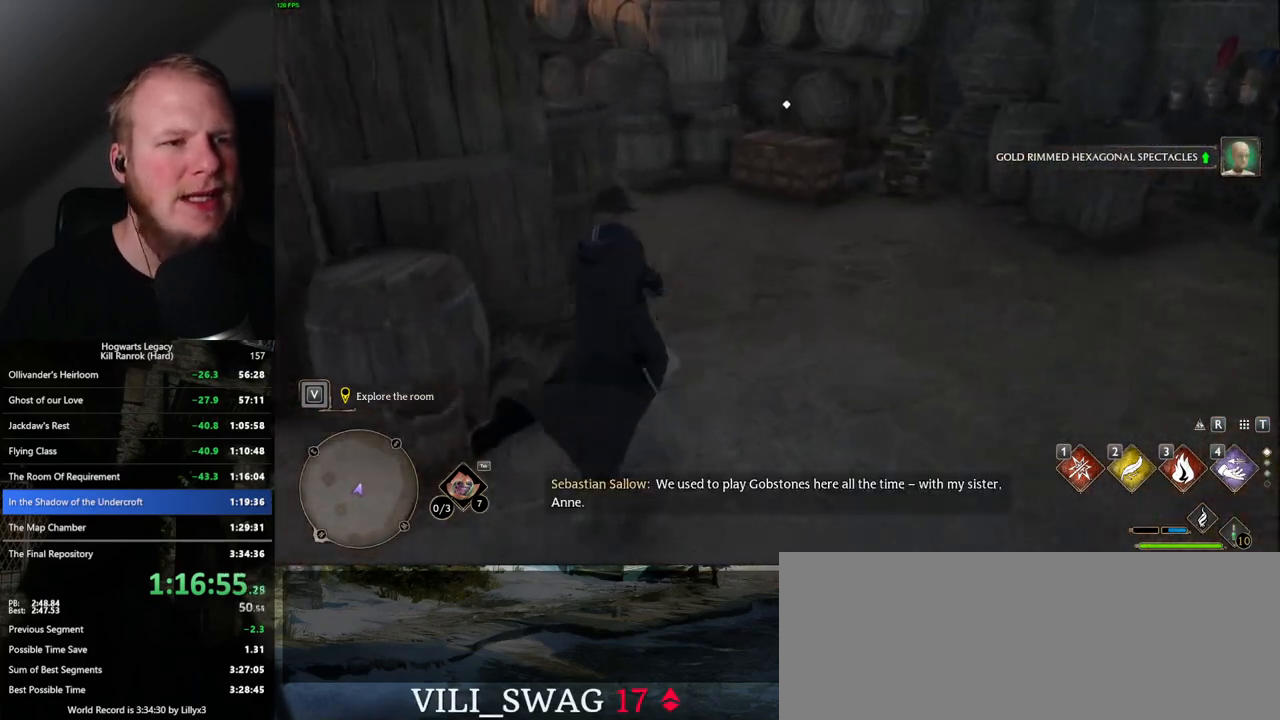
{"keys": ["w"], "mouse": [], "events": []}
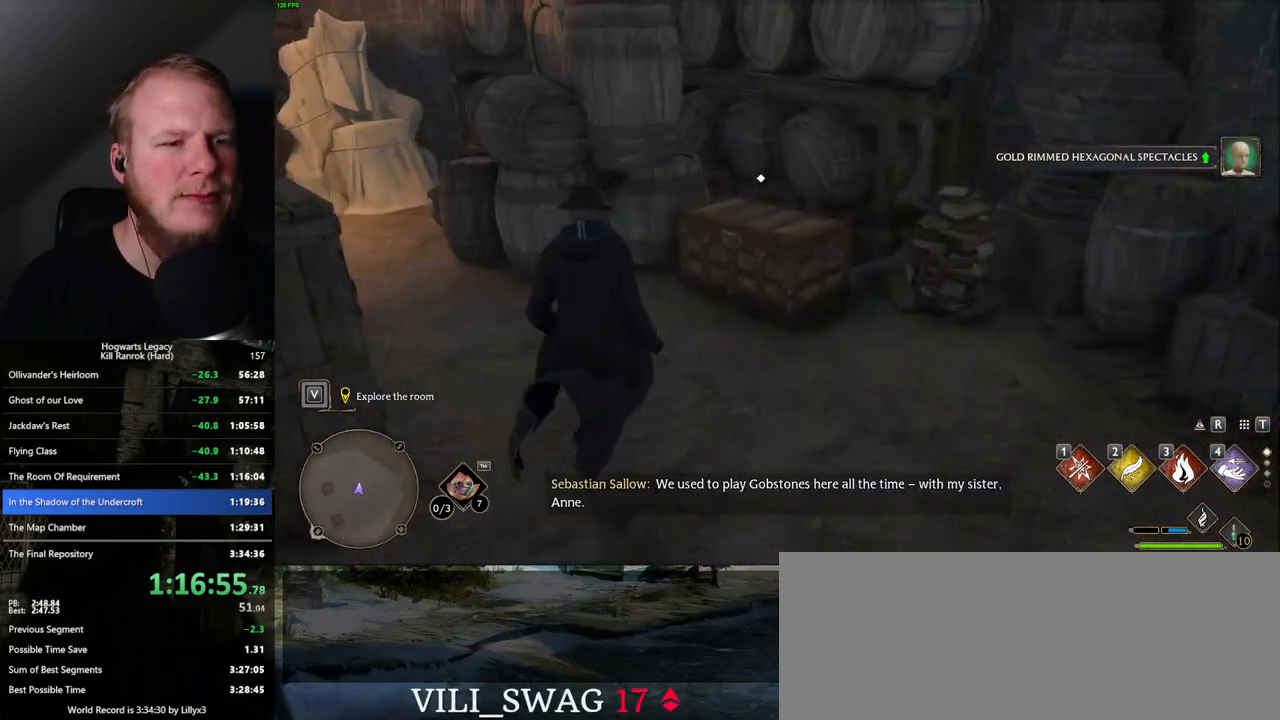
{"keys": ["a", "w"], "mouse": [], "events": [[84, "a", "down"], [184, "f", "down"], [250, "f", "up"], [334, "f", "down"], [417, "f", "up"]]}
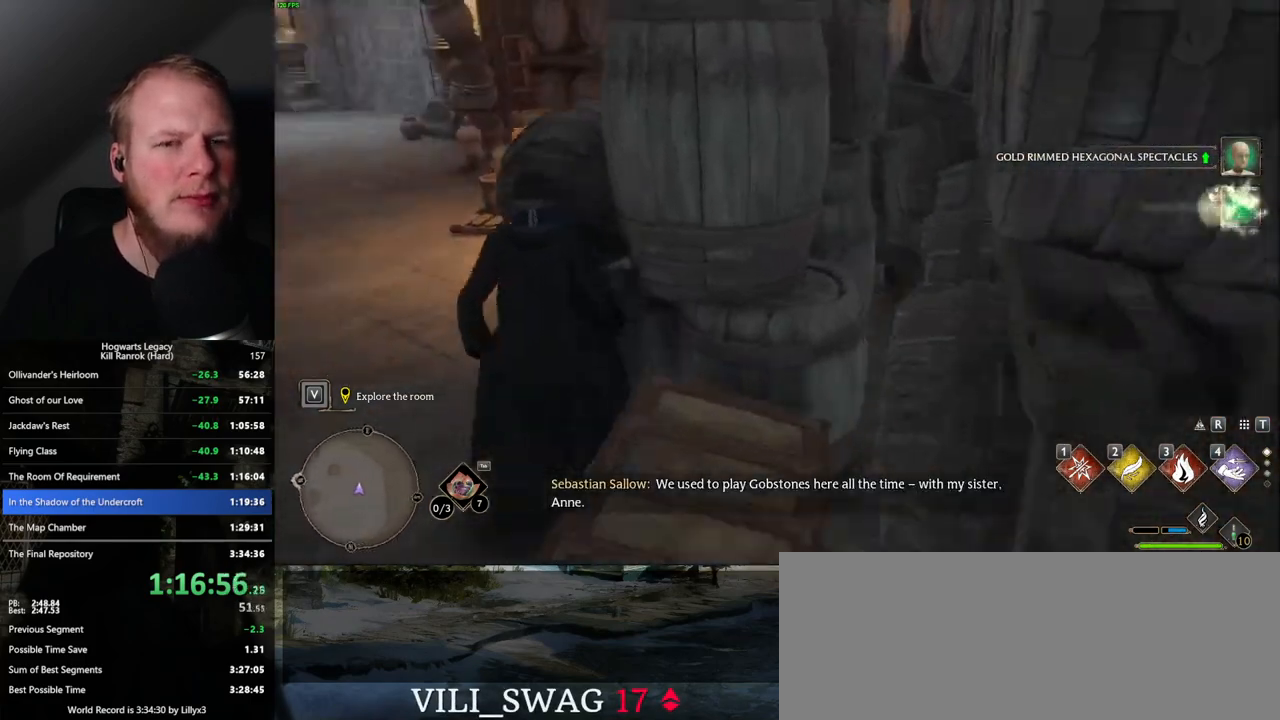
{"keys": ["w"], "mouse": [], "events": [[384, "a", "up"]]}
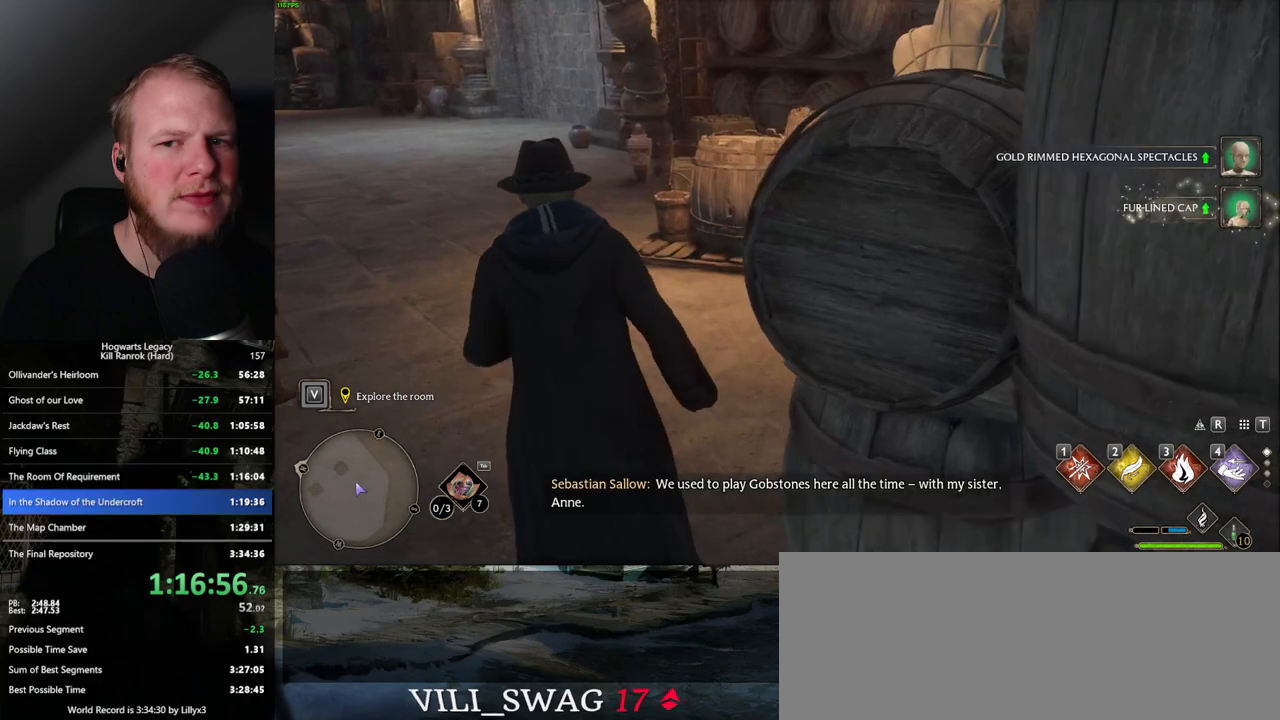
{"keys": ["w"], "mouse": [], "events": []}
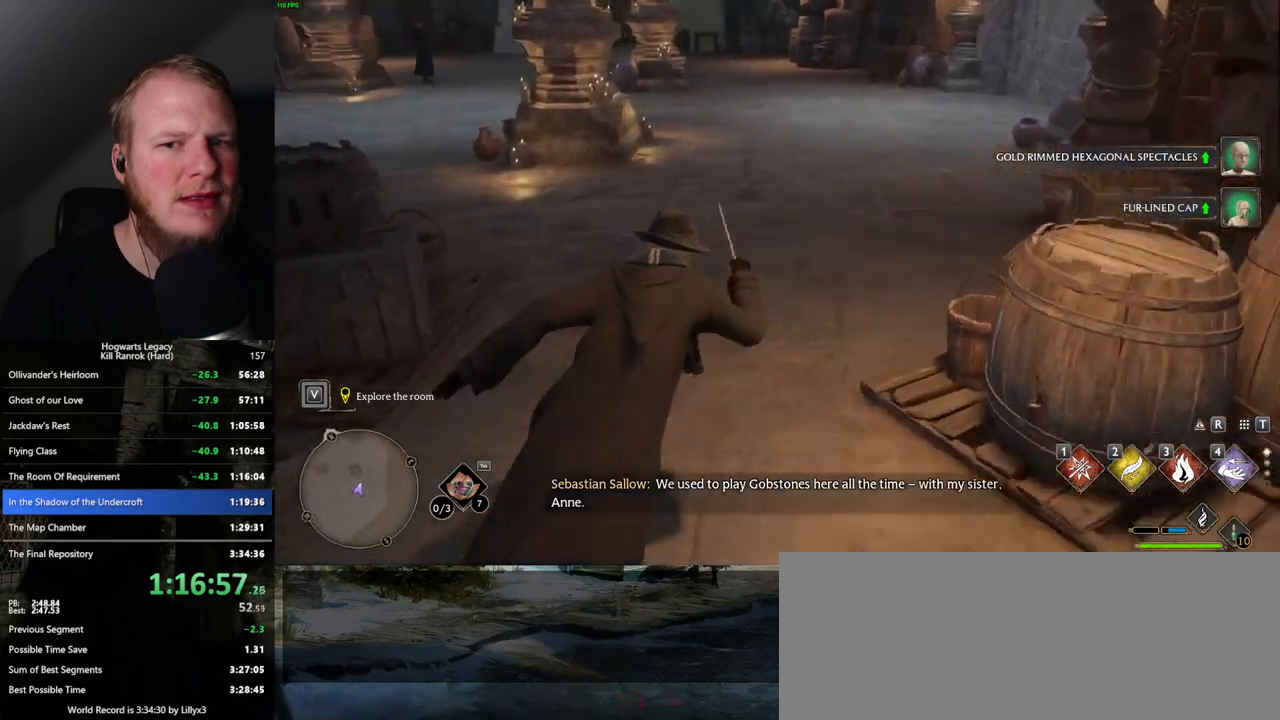
{"keys": ["d", "w"], "mouse": [], "events": [[467, "d", "down"]]}
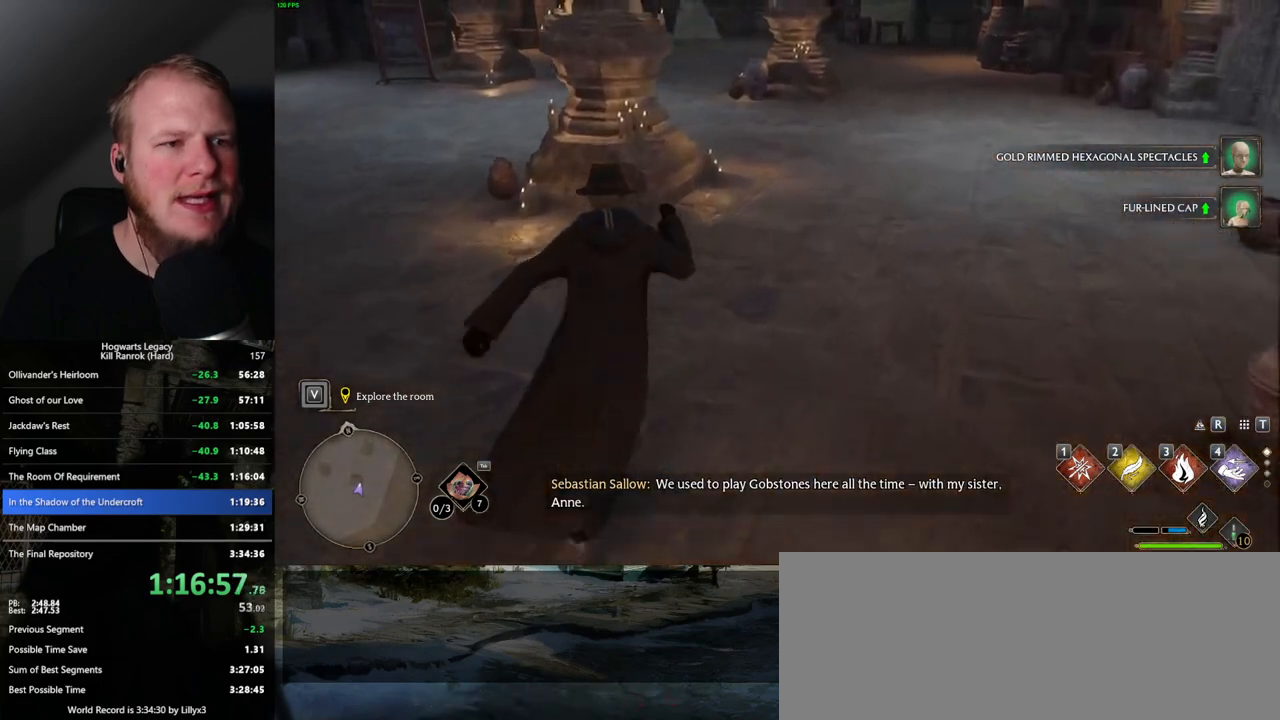
{"keys": ["w"], "mouse": [], "events": [[367, "d", "up"]]}
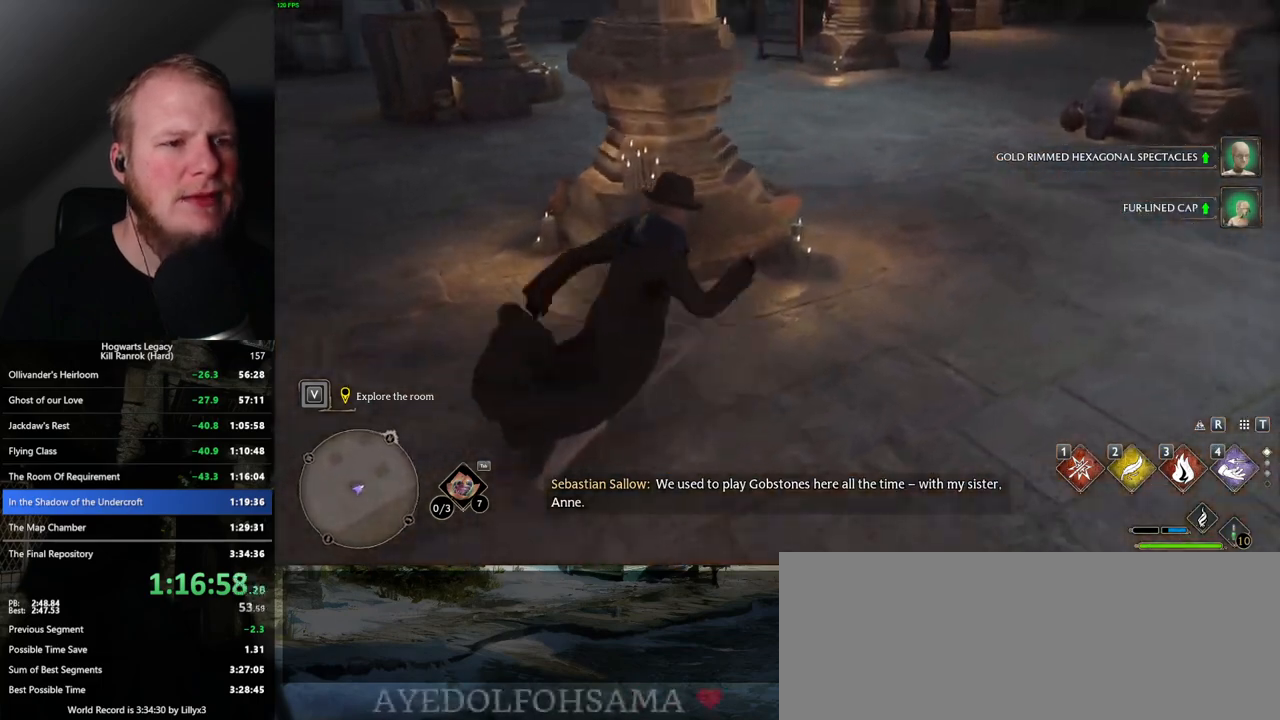
{"keys": ["f"], "mouse": [], "events": [[367, "w", "up"], [434, "f", "down"]]}
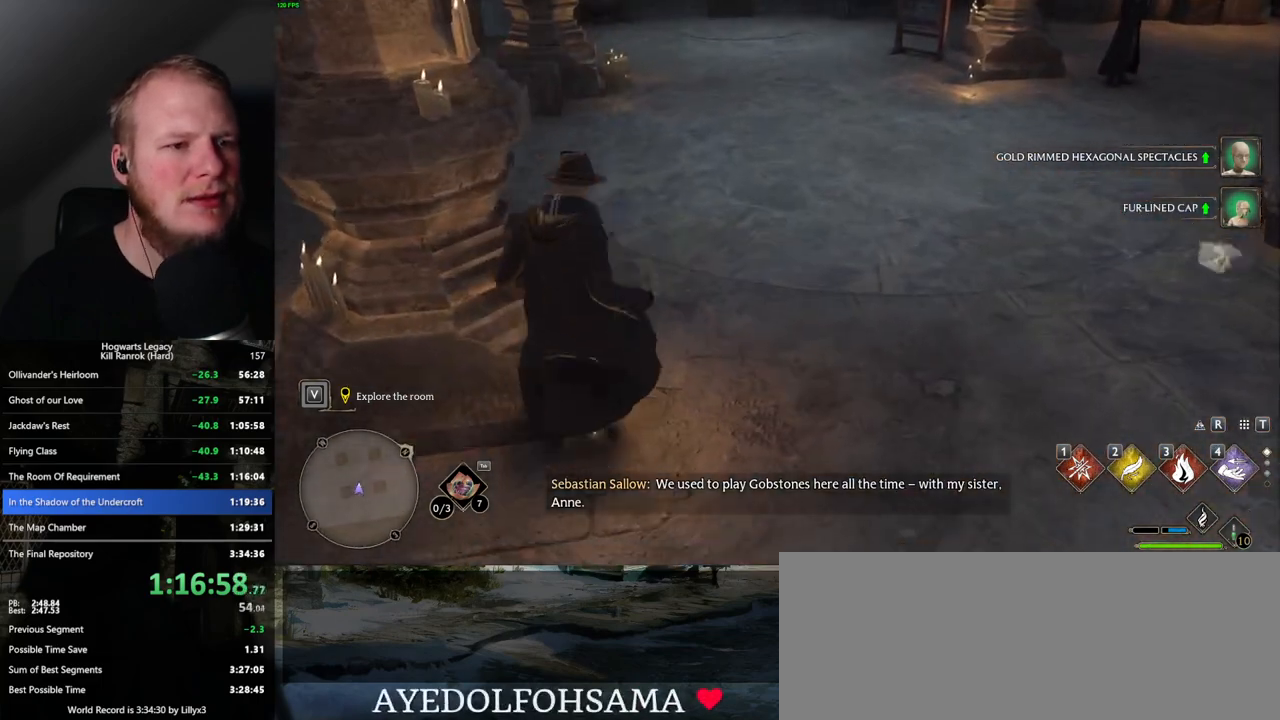
{"keys": ["d", "w"], "mouse": [], "events": [[17, "f", "up"], [450, "d", "down"], [467, "w", "down"]]}
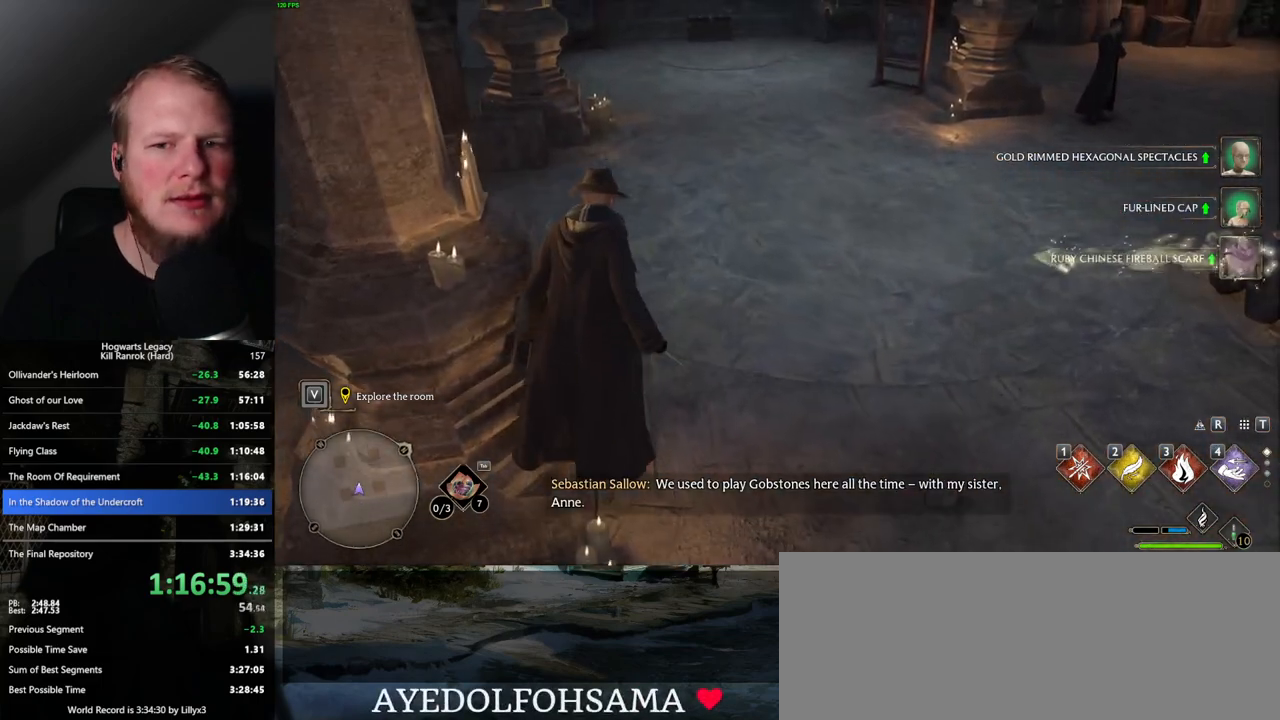
{"keys": ["d", "w"], "mouse": [], "events": []}
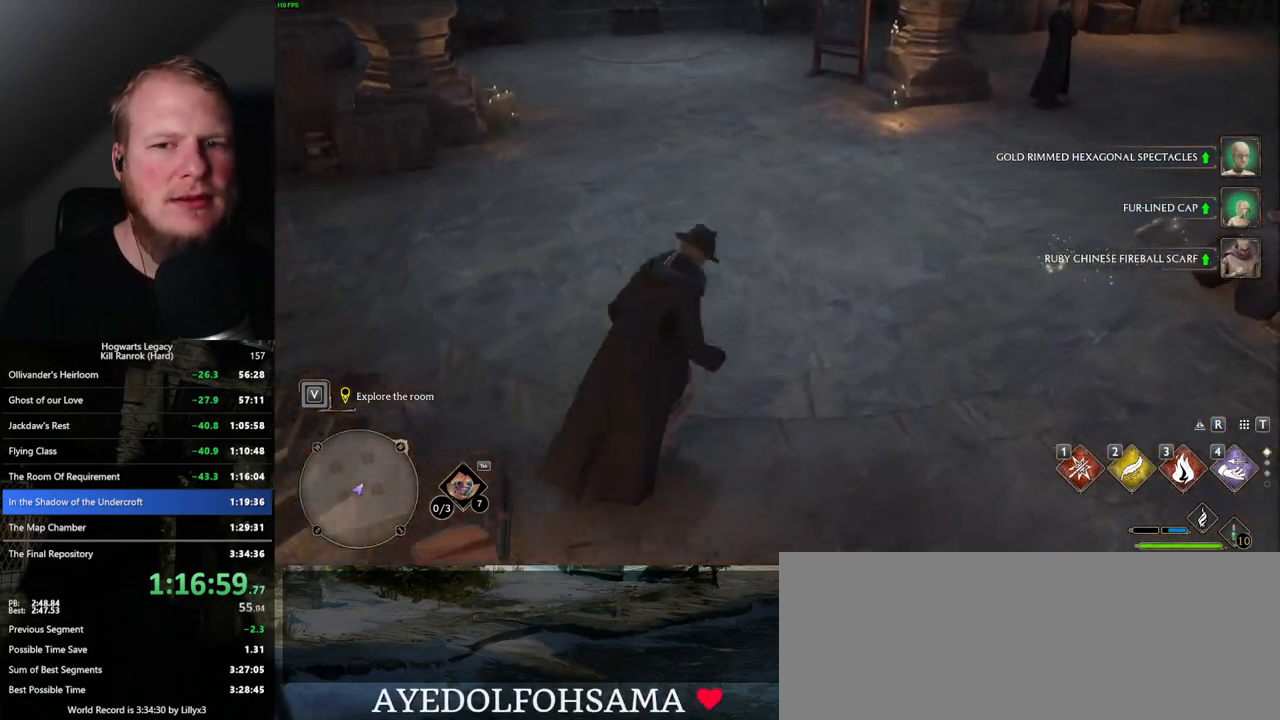
{"keys": [], "mouse": [], "events": [[67, "d", "up"], [100, "w", "up"]]}
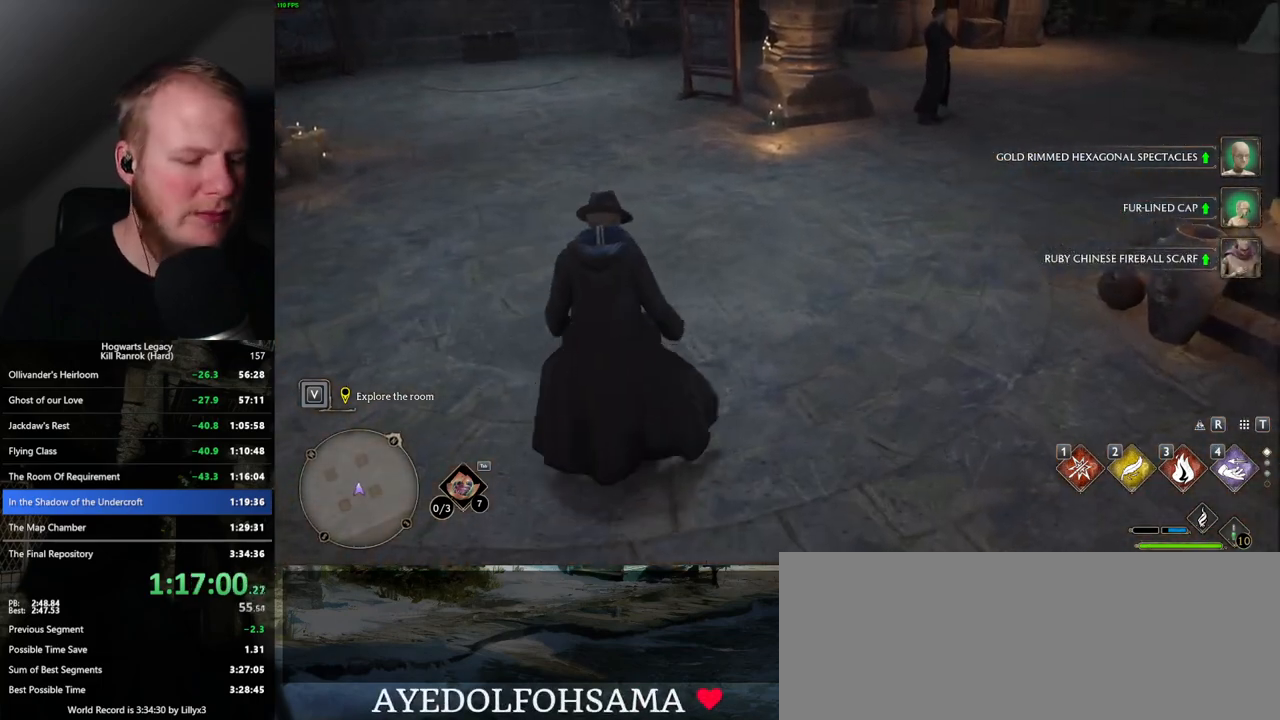
{"keys": [], "mouse": [], "events": [[334, "i", "down"], [384, "i", "up"]]}
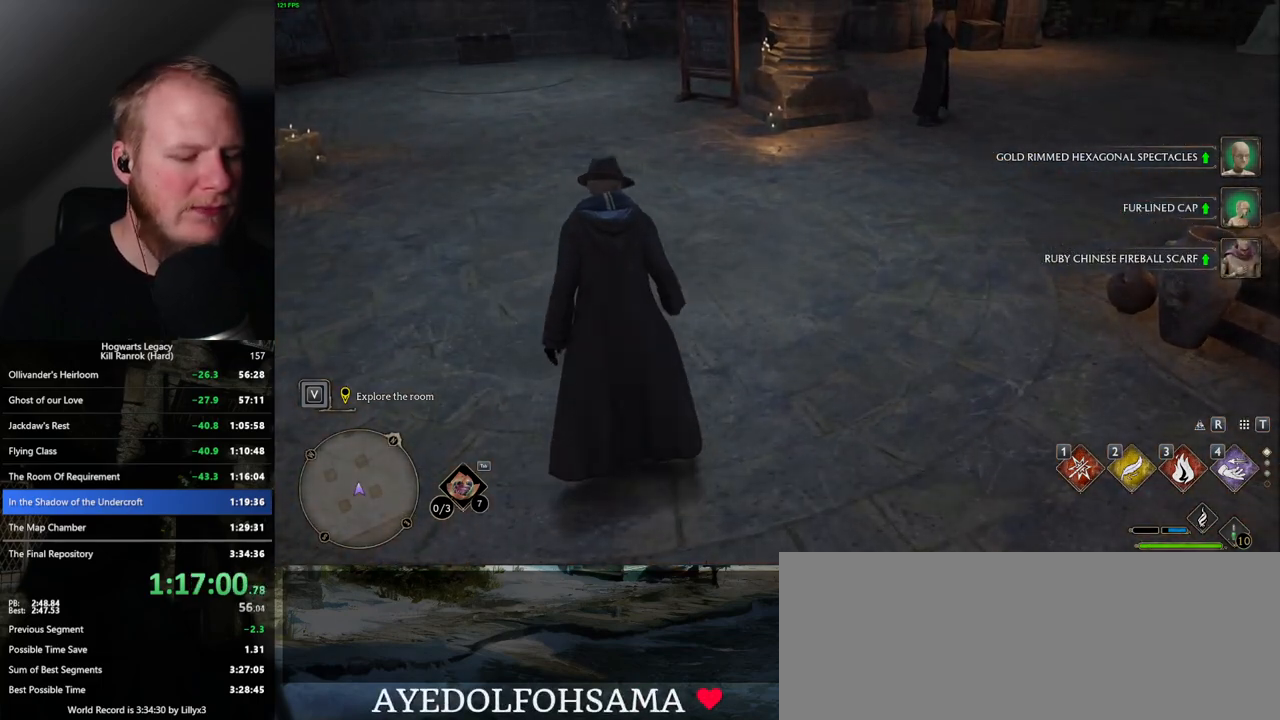
{"keys": [], "mouse": [], "events": []}
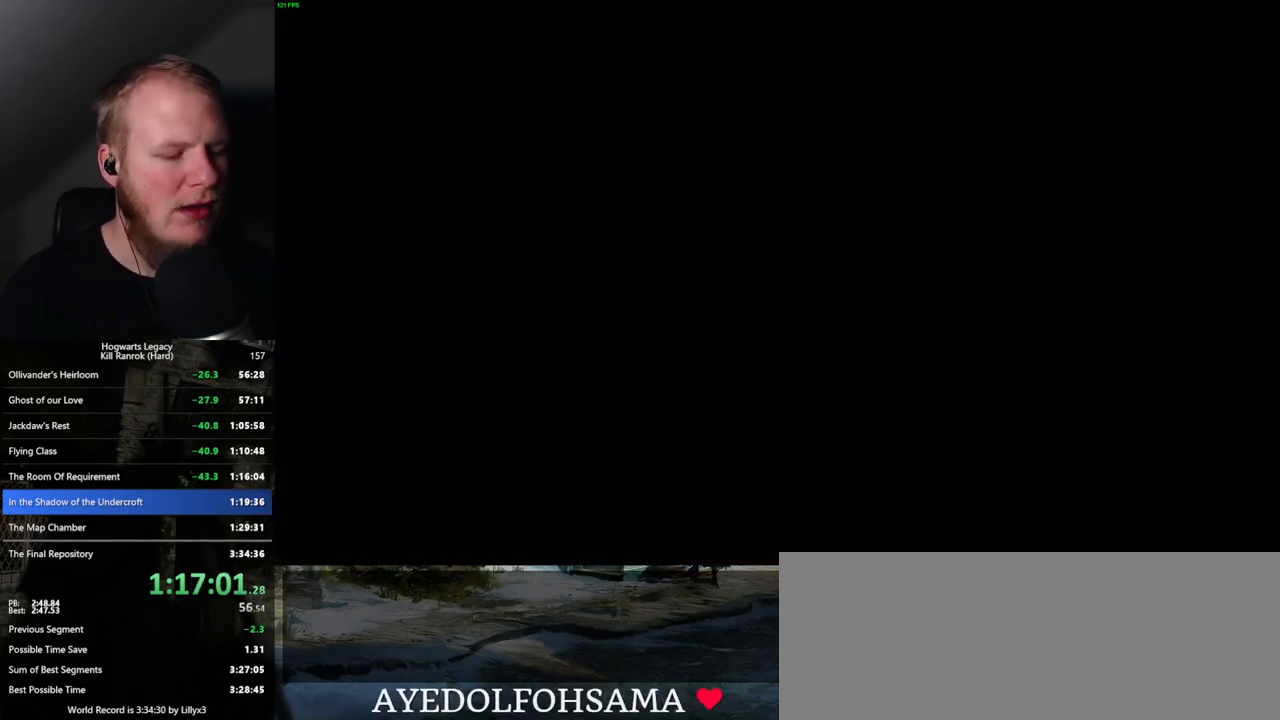
{"keys": [], "mouse": [], "events": []}
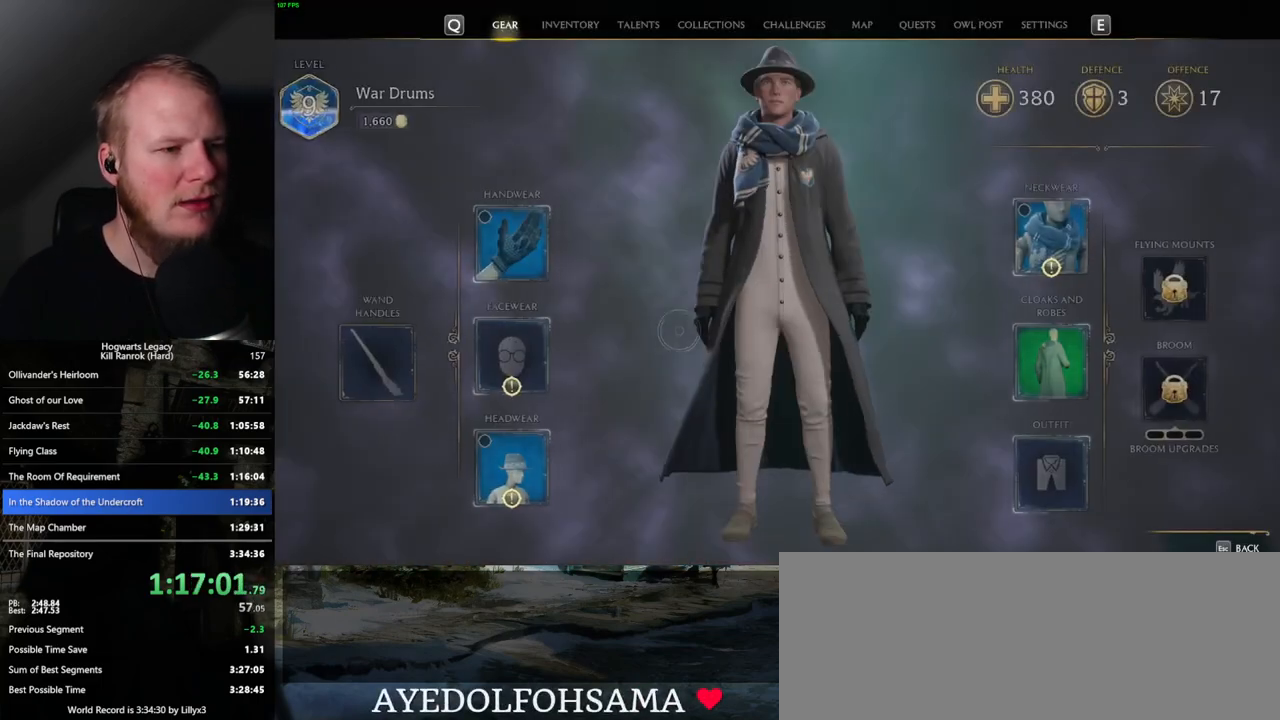
{"keys": [], "mouse": [], "events": [[350, "mouse_left", "down"], [434, "mouse_left", "up"]]}
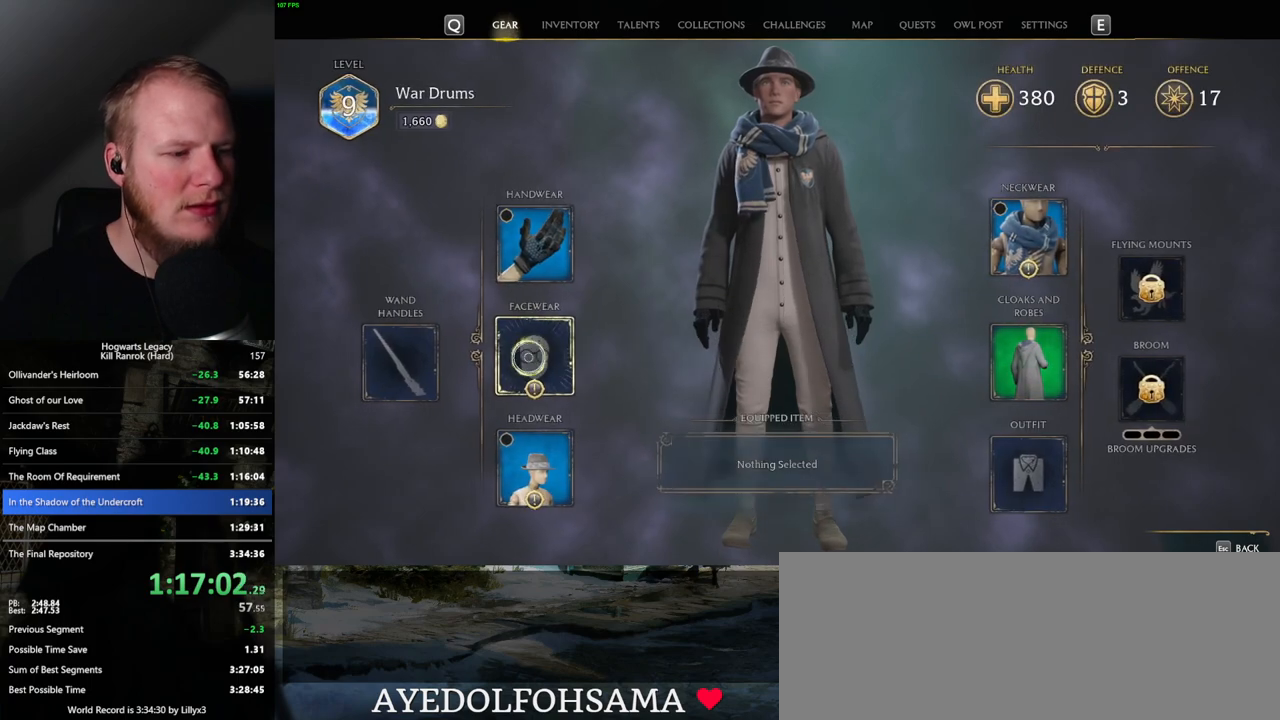
{"keys": [], "mouse": [], "events": []}
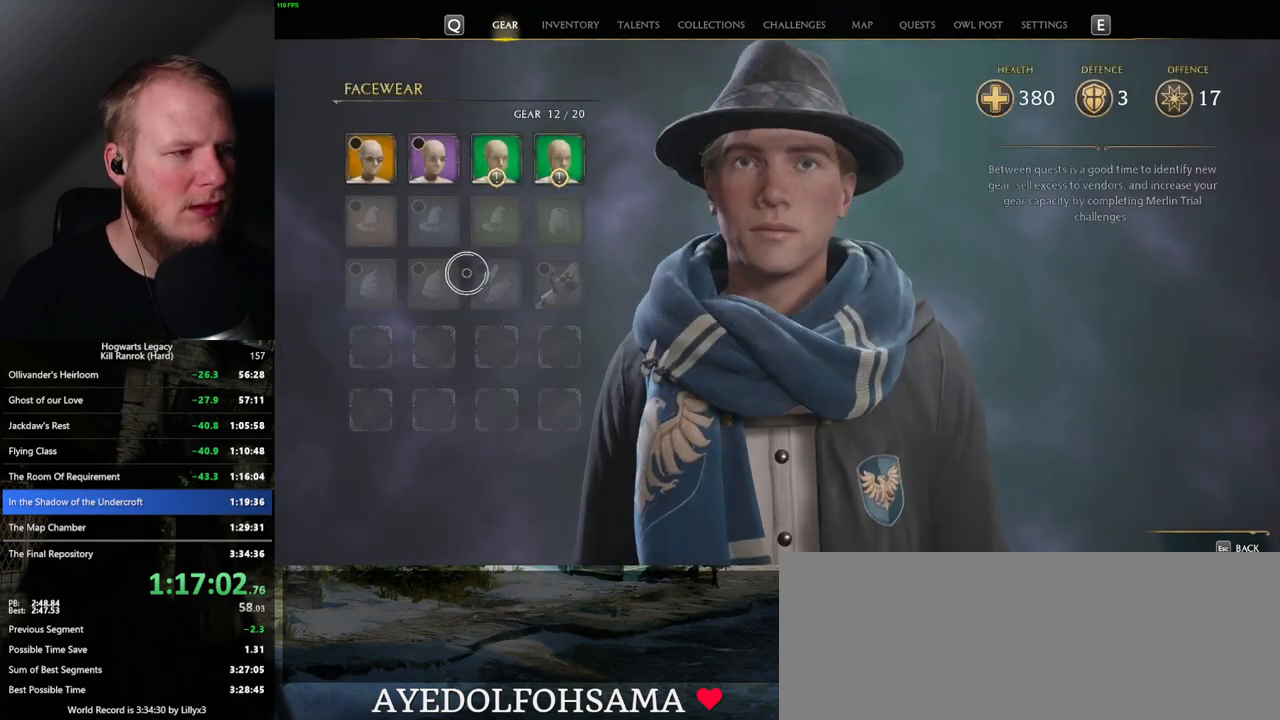
{"keys": ["c"], "mouse": [], "events": [[467, "c", "down"]]}